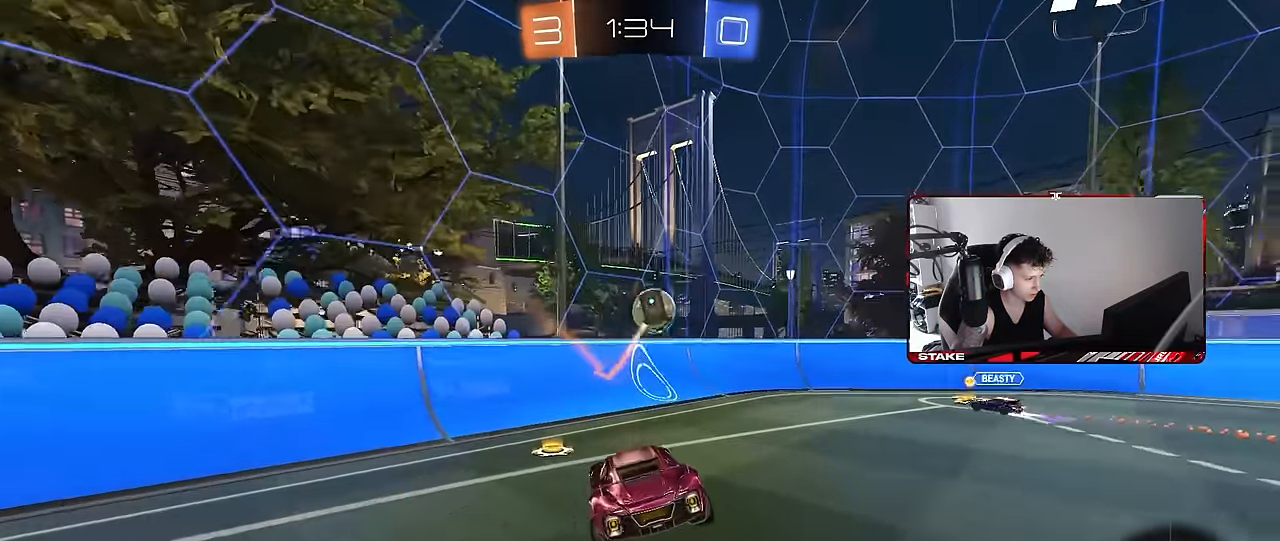
Gameplay with keyboard and mouse; each line is a JSON object with the keys and mouse buttons held at the frame after it. "events" lists presses ("down") and releases ("up") of "1", "2", "3", "4", "5", "a", "alt", "c", "caps_lock", "ctrl", "d", "e", "f", "g", "q", "r", "s", "shift", "space", "t", "tab", "v", "w", "x", "z", "mouse_left", "mouse_wheel" and "mouse_right" between this image and that frame as [ms after this image, input, new state], when the widget could be followed in between. "mouse_left", "mouse_wheel", "mouse_right" = the "left", "wheel", "right" buttons of the "mouse" list. No other keys are recorded. "wheel" means that the mouse wheel is clicked or scrolled. Mouse movement is not recorded.
{"keys": ["a", "w"], "mouse": [], "events": [[17, "a", "down"], [17, "w", "down"]]}
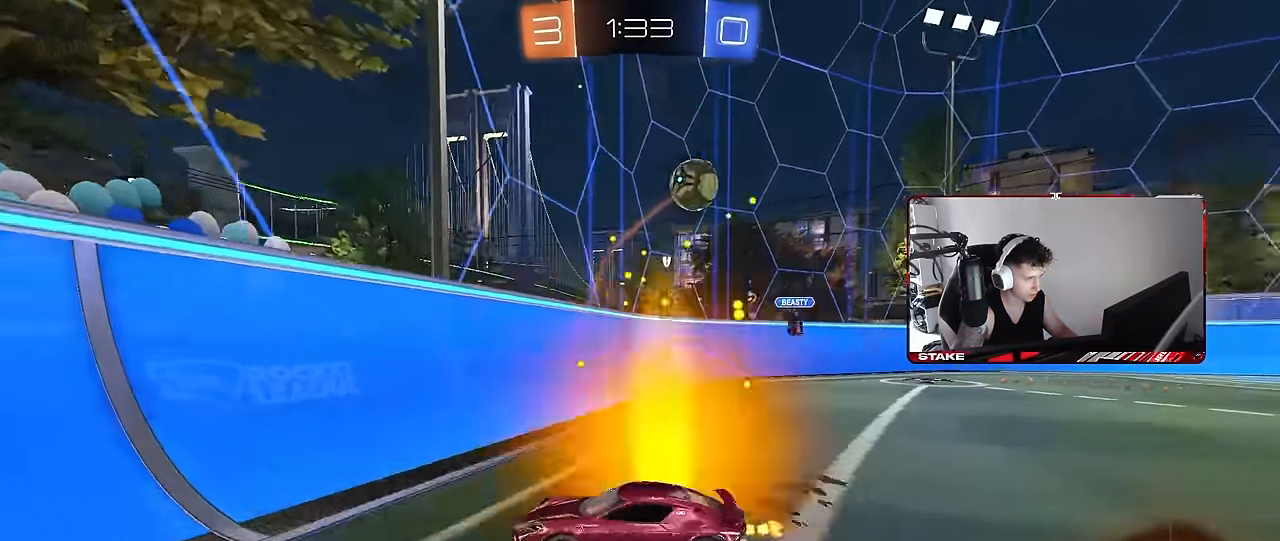
{"keys": ["a", "w"], "mouse": [], "events": [[217, "a", "up"], [500, "a", "down"]]}
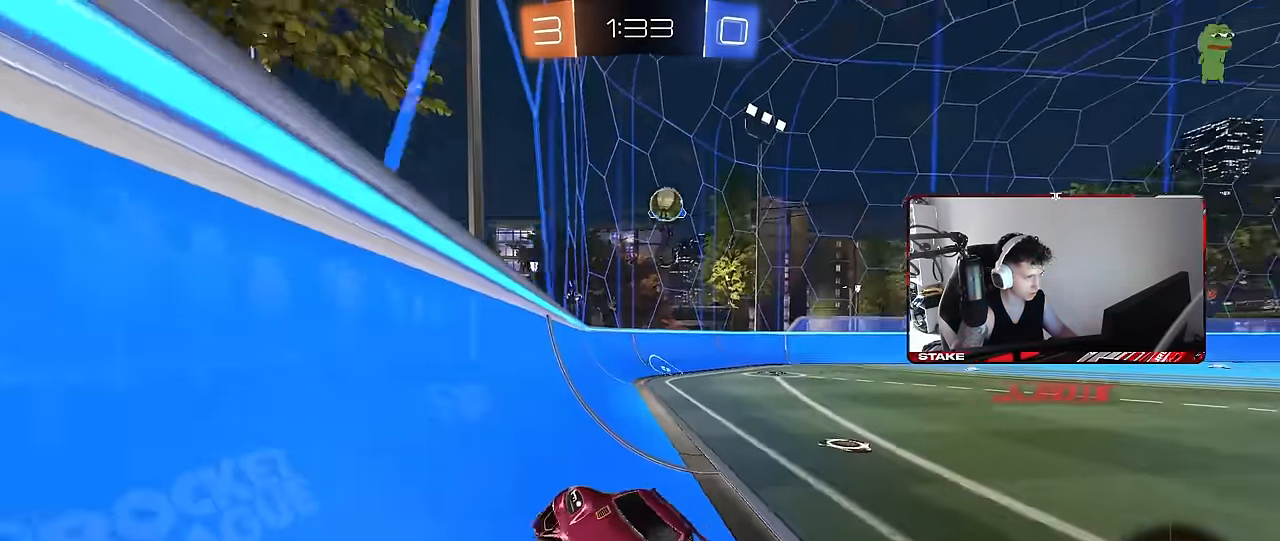
{"keys": ["d", "s", "shift"], "mouse": [], "events": [[134, "mouse_left", "down"], [317, "a", "up"], [317, "d", "down"], [317, "mouse_right", "down"], [317, "space", "down"], [317, "w", "up"], [367, "d", "up"], [417, "d", "down"], [417, "s", "down"], [450, "mouse_right", "up"], [467, "mouse_left", "up"], [467, "shift", "down"], [467, "space", "up"]]}
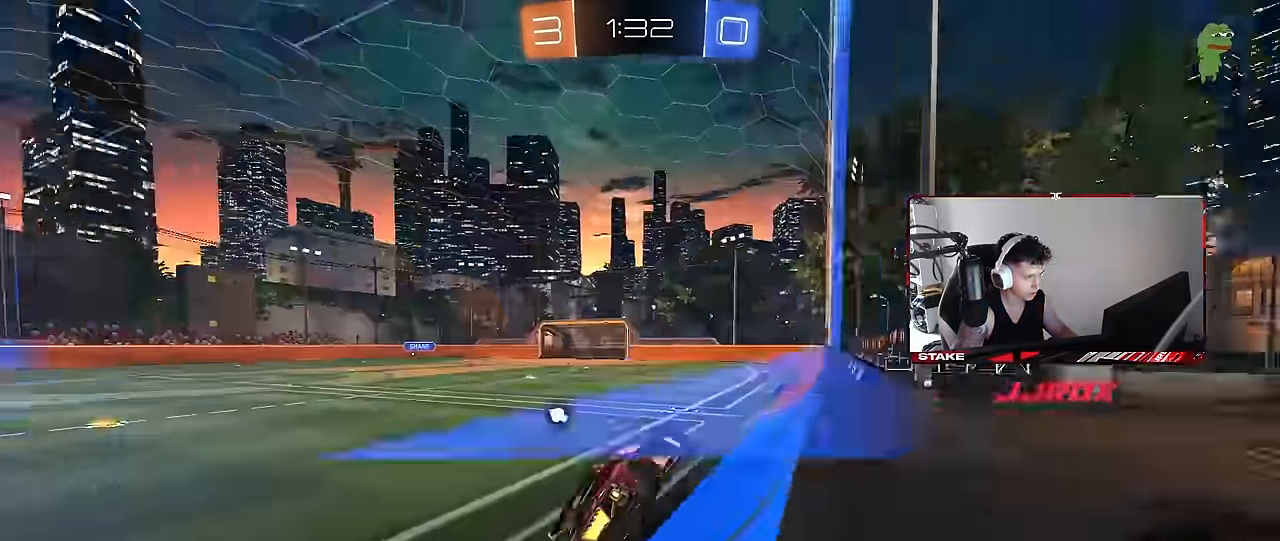
{"keys": ["w"], "mouse": [], "events": [[100, "s", "up"], [100, "shift", "up"], [150, "d", "up"], [250, "shift", "down"], [300, "a", "down"], [333, "a", "up"], [333, "shift", "up"], [433, "w", "down"]]}
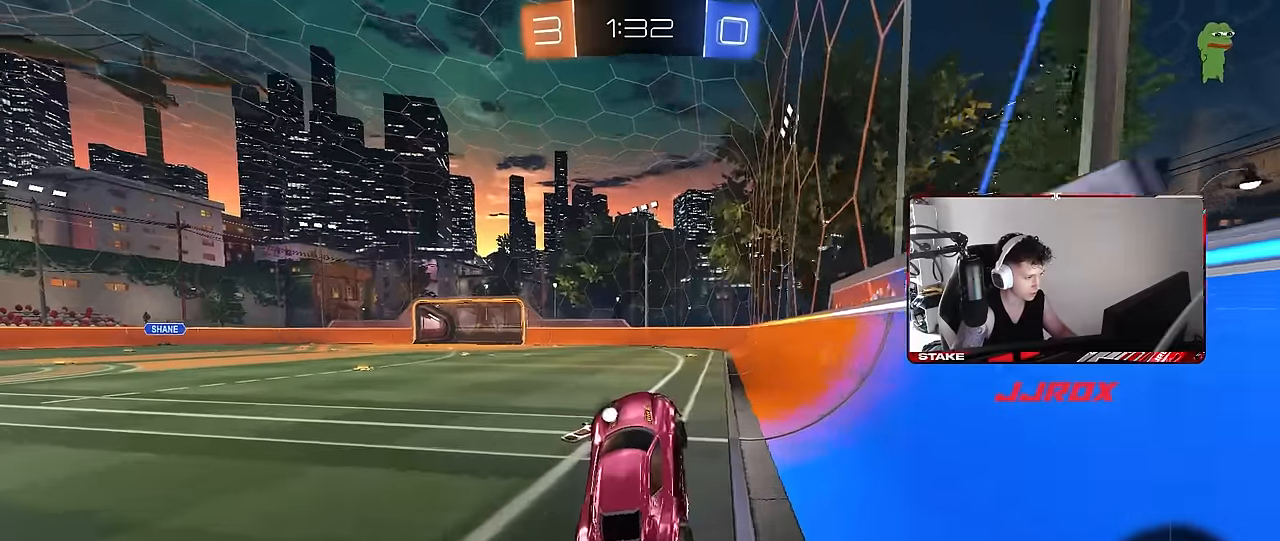
{"keys": ["d", "shift", "w"], "mouse": ["right"], "events": [[166, "mouse_right", "down"], [266, "a", "down"], [316, "mouse_right", "up"], [450, "a", "up"], [450, "d", "down"], [450, "mouse_right", "down"], [500, "shift", "down"]]}
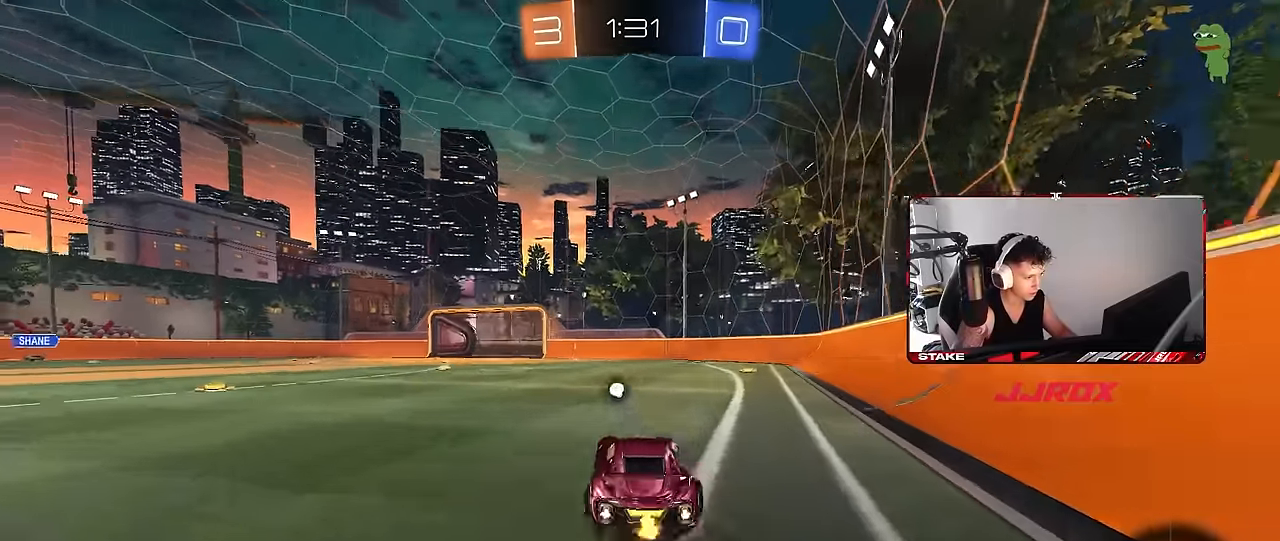
{"keys": ["d", "shift", "space"], "mouse": [], "events": [[83, "s", "down"], [83, "w", "up"], [166, "mouse_right", "up"], [366, "space", "down"], [466, "s", "up"]]}
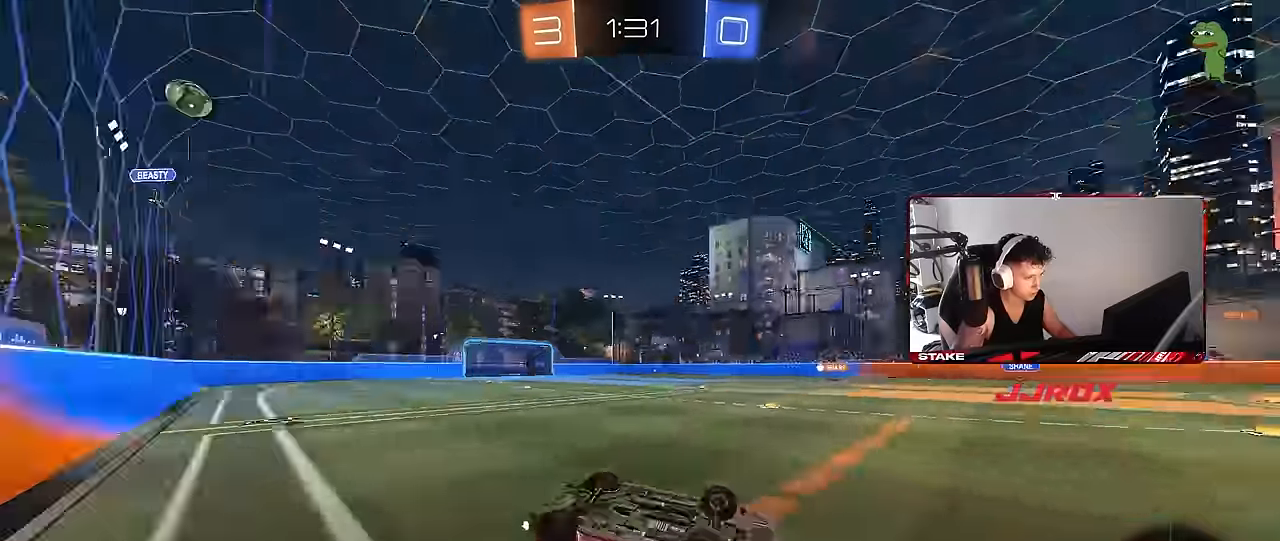
{"keys": [], "mouse": [], "events": [[66, "s", "down"], [66, "space", "up"], [300, "s", "up"], [300, "shift", "up"], [383, "d", "up"]]}
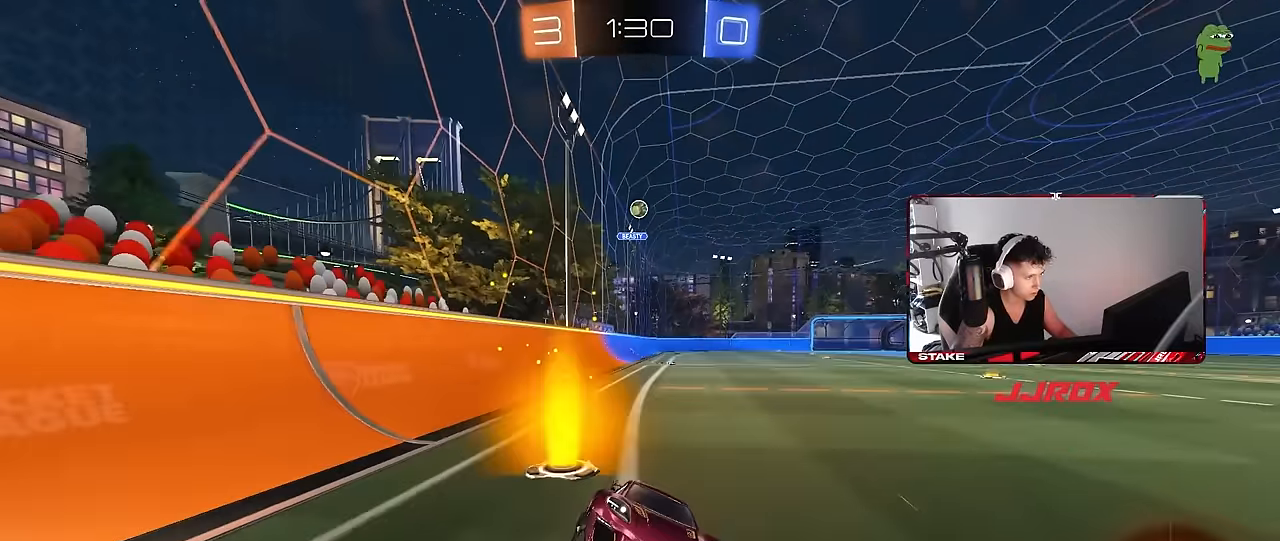
{"keys": ["d", "s"], "mouse": [], "events": [[33, "w", "down"], [66, "a", "down"], [316, "a", "up"], [400, "w", "up"], [500, "d", "down"], [500, "s", "down"]]}
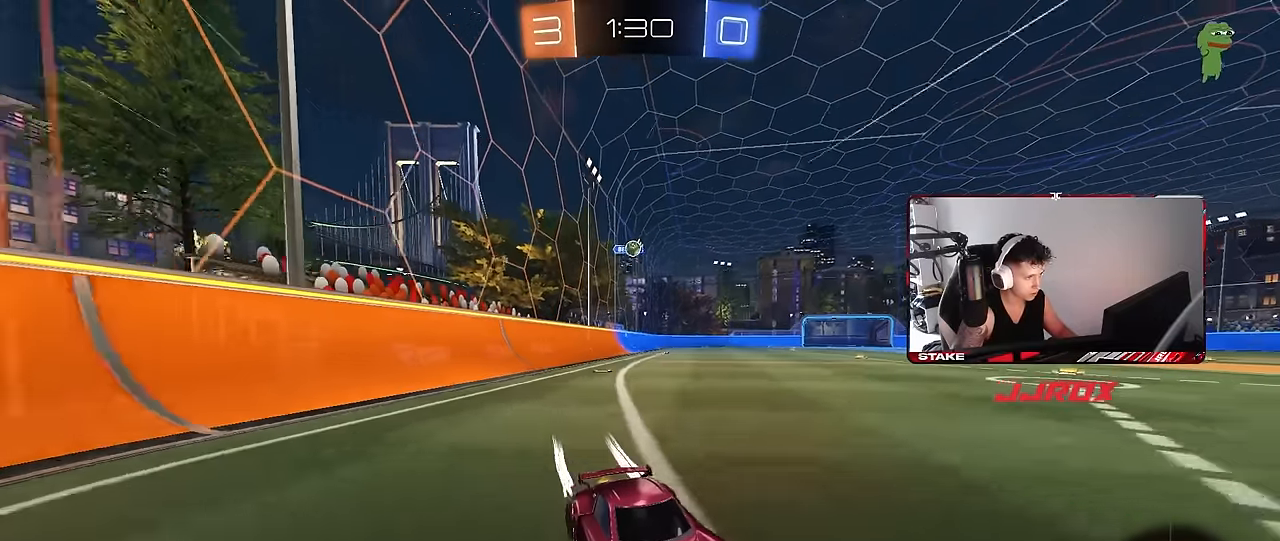
{"keys": ["a", "s"], "mouse": [], "events": [[83, "a", "down"], [83, "d", "up"], [333, "a", "up"], [466, "a", "down"]]}
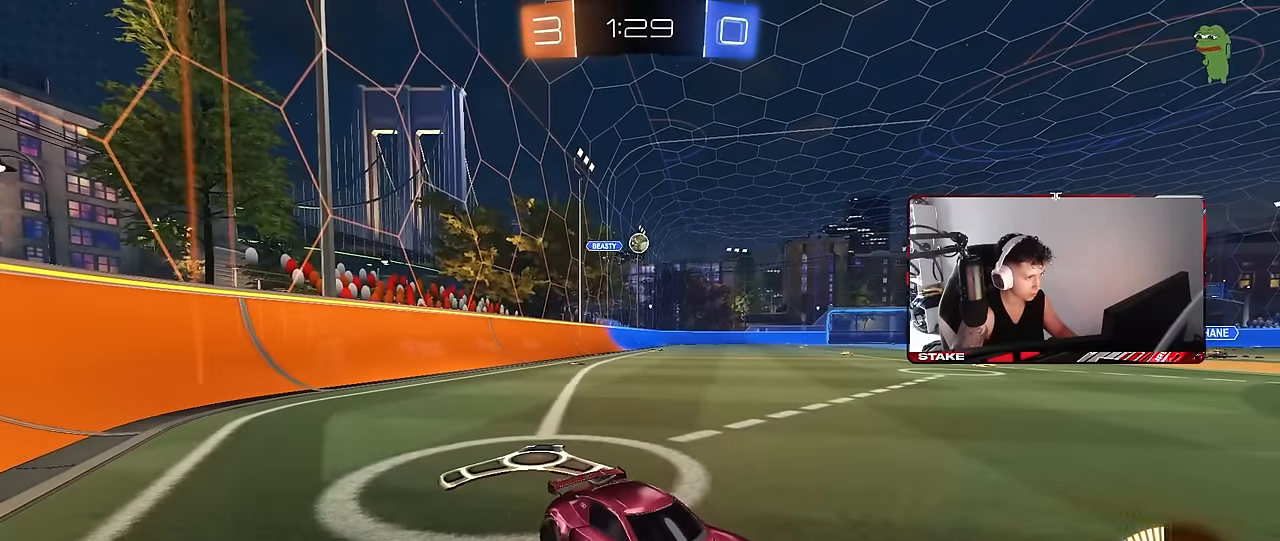
{"keys": ["a", "w"], "mouse": ["left"], "events": [[250, "a", "up"], [250, "s", "up"], [333, "a", "down"], [333, "w", "down"], [383, "mouse_left", "down"]]}
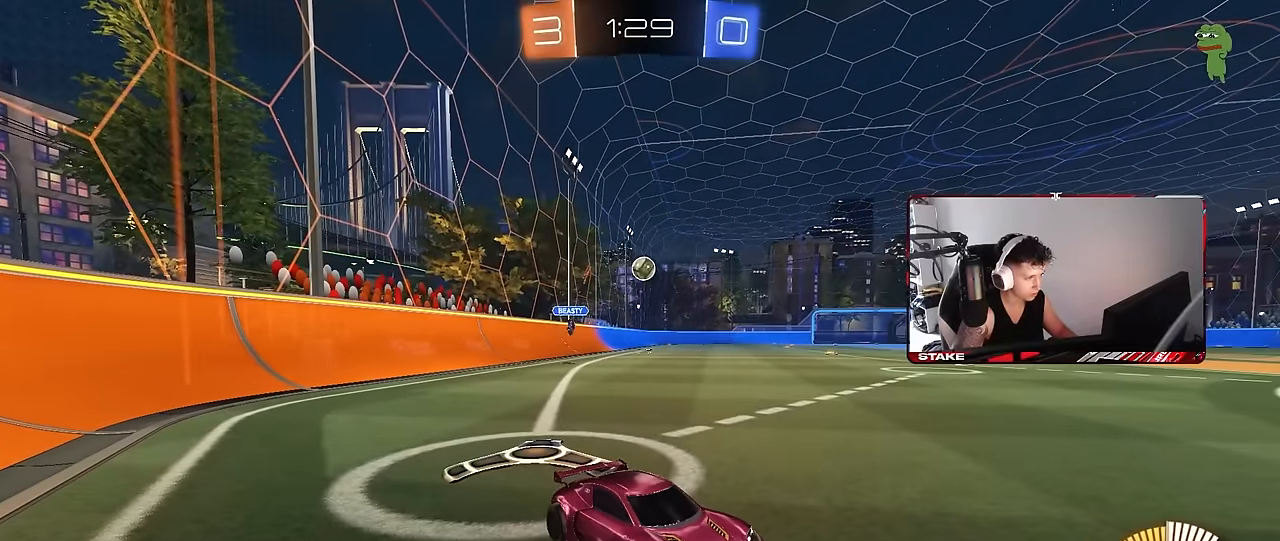
{"keys": ["a", "w"], "mouse": [], "events": [[216, "a", "up"], [316, "d", "down"], [400, "d", "up"], [450, "mouse_left", "up"], [500, "a", "down"]]}
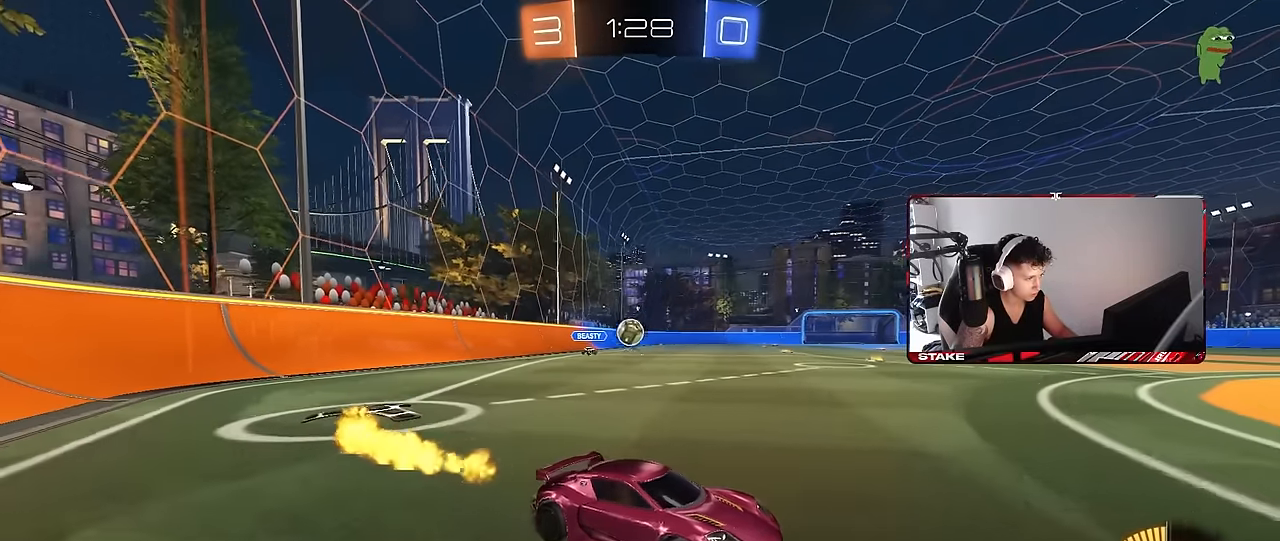
{"keys": ["a", "s"], "mouse": [], "events": [[133, "a", "up"], [233, "a", "down"], [283, "a", "up"], [366, "w", "up"], [466, "a", "down"], [466, "s", "down"]]}
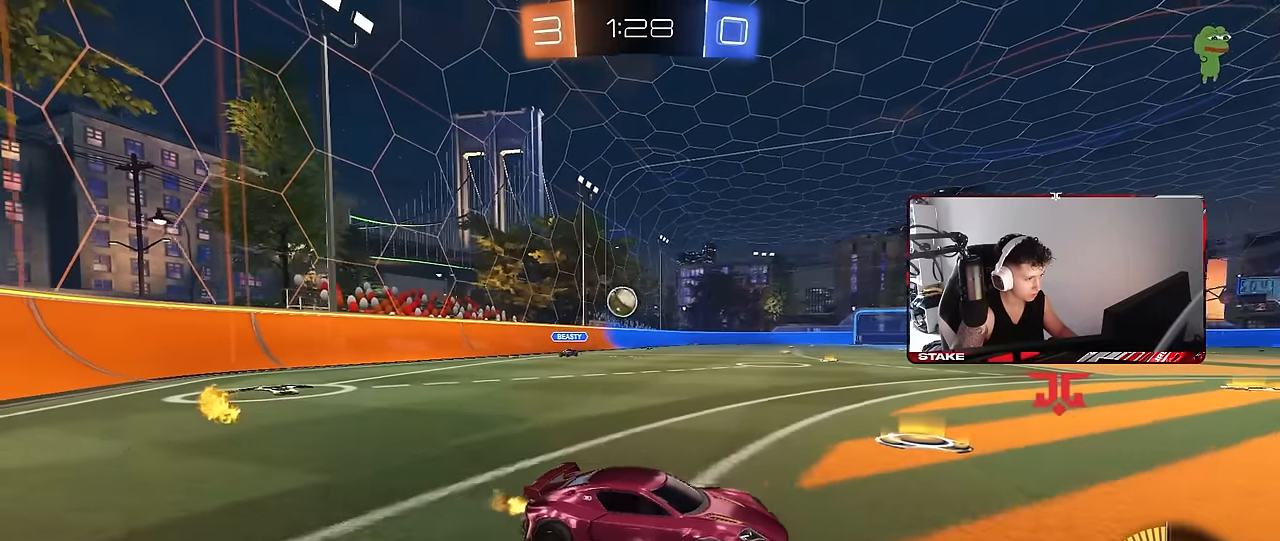
{"keys": ["d"], "mouse": [], "events": [[100, "s", "up"], [300, "w", "down"], [383, "a", "up"], [383, "d", "down"], [433, "w", "up"]]}
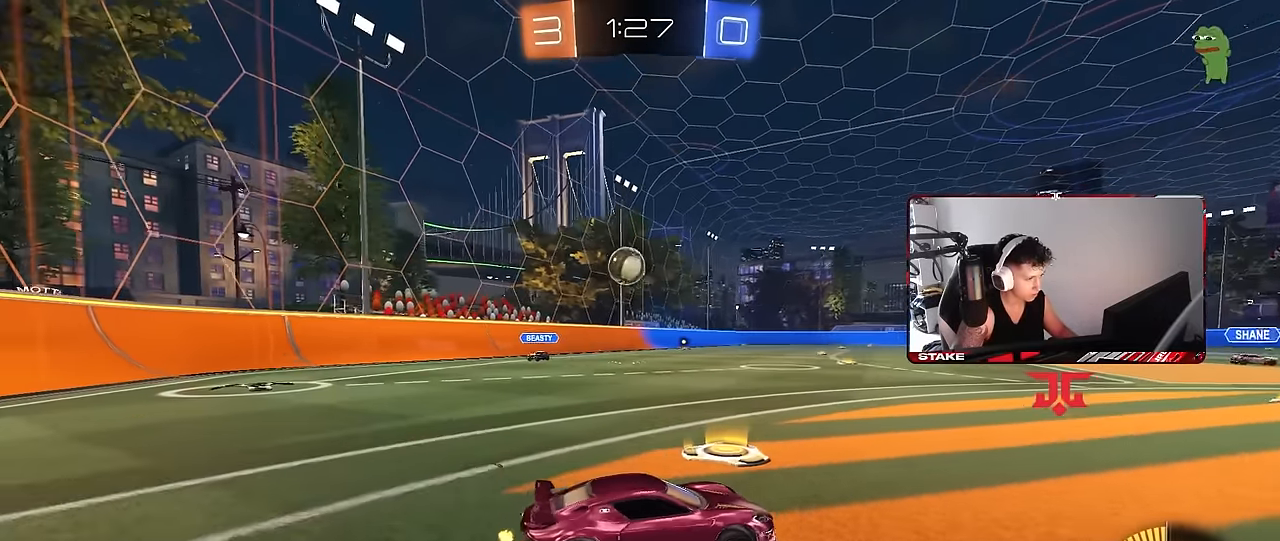
{"keys": ["a", "d", "s", "shift"], "mouse": [], "events": [[33, "mouse_right", "down"], [33, "s", "down"], [266, "a", "down"], [350, "mouse_right", "up"], [350, "shift", "down"]]}
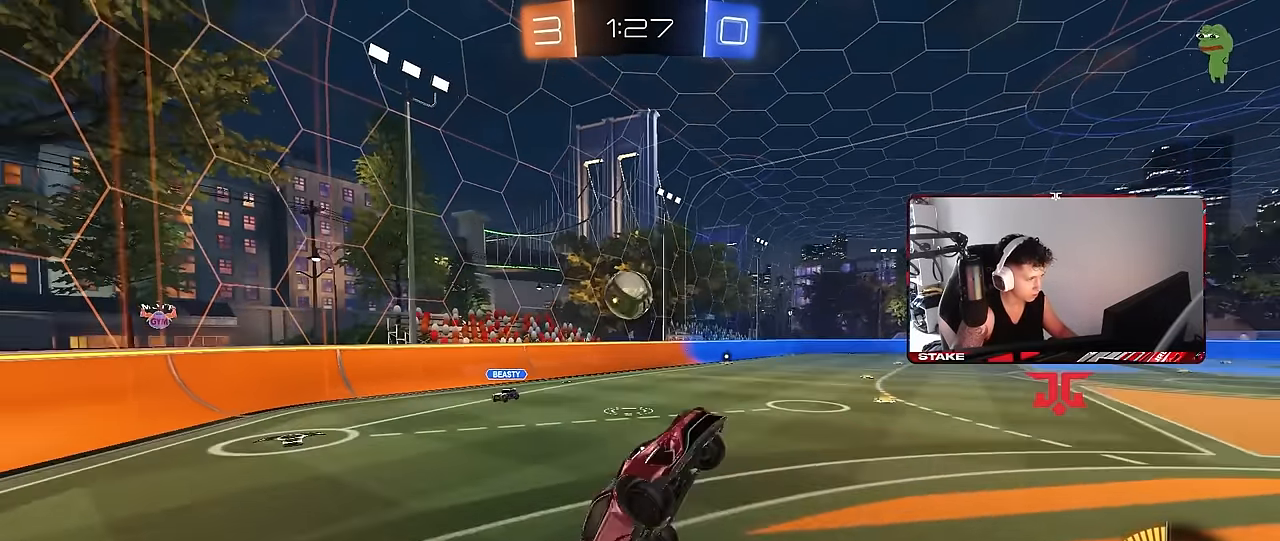
{"keys": ["a", "s", "shift"], "mouse": ["left"], "events": [[50, "d", "up"], [133, "d", "down"], [183, "s", "up"], [233, "a", "up"], [233, "shift", "up"], [316, "mouse_left", "down"], [366, "a", "down"], [366, "d", "up"], [366, "s", "down"], [366, "shift", "down"]]}
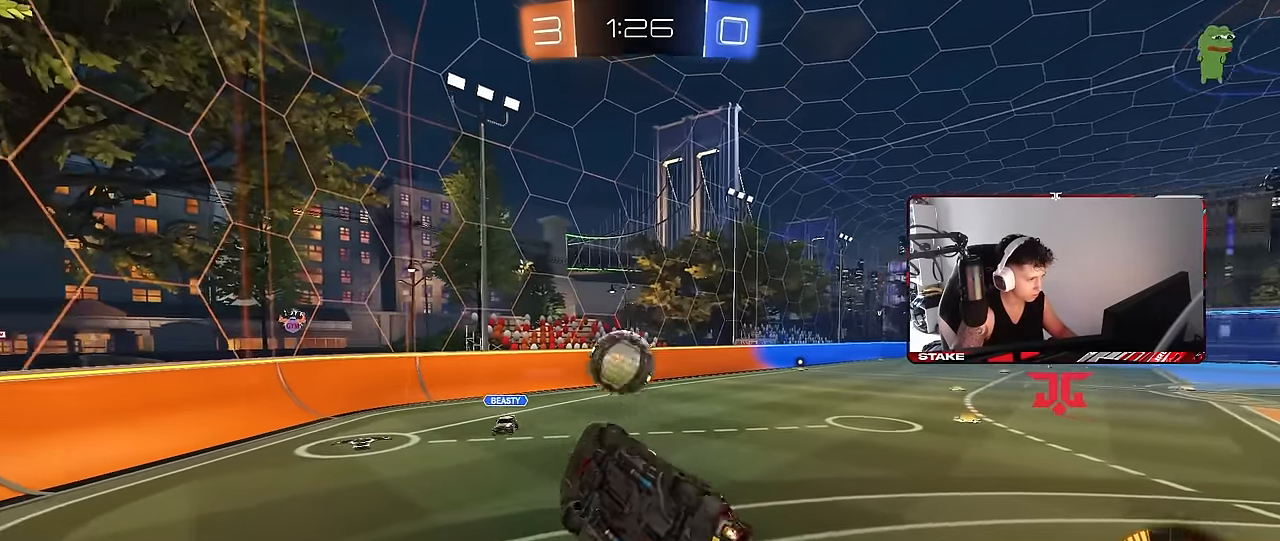
{"keys": ["a", "s", "shift"], "mouse": [], "events": [[16, "s", "up"], [116, "s", "down"], [150, "s", "up"], [150, "shift", "up"], [300, "shift", "down"], [300, "w", "down"], [333, "mouse_right", "down"], [383, "s", "down"], [383, "w", "up"], [483, "mouse_left", "up"], [483, "mouse_right", "up"]]}
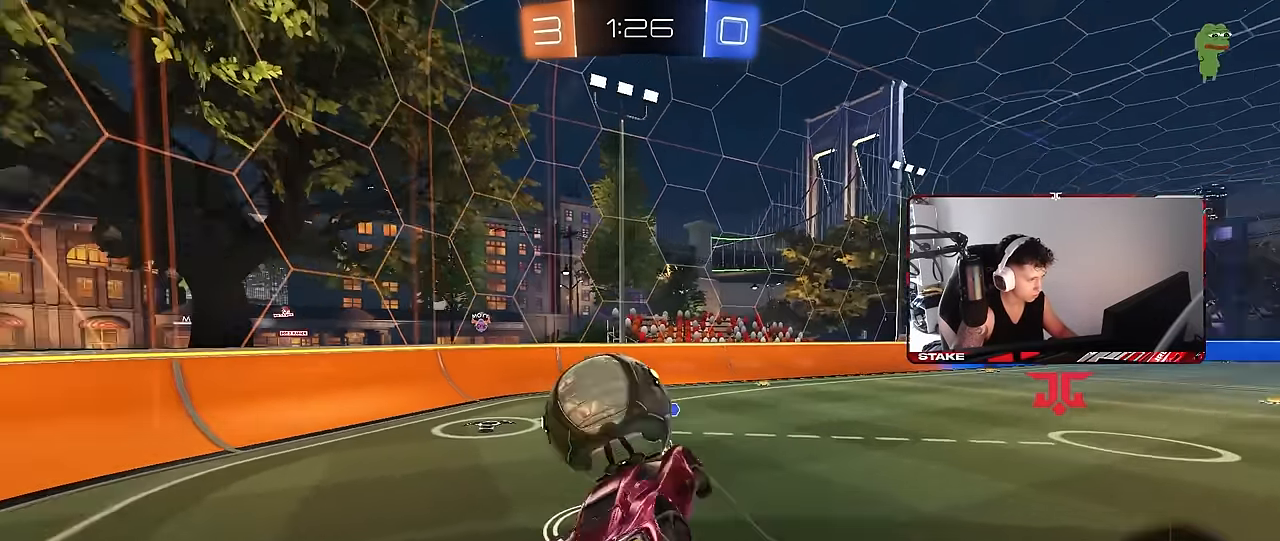
{"keys": ["a", "s", "shift"], "mouse": [], "events": []}
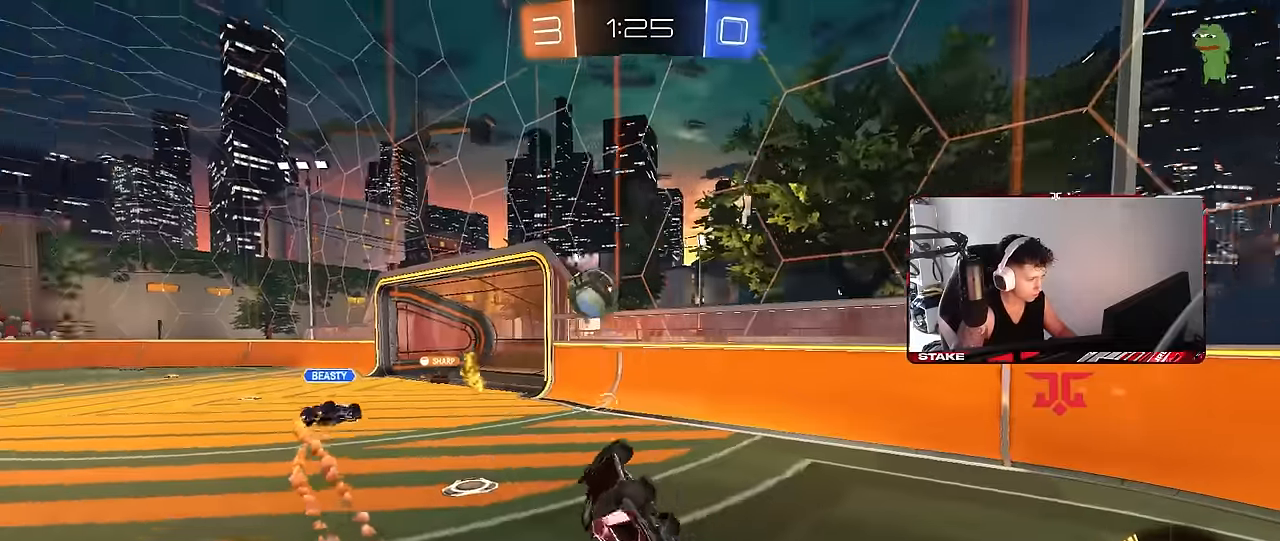
{"keys": ["d", "w"], "mouse": [], "events": [[83, "shift", "up"], [133, "a", "up"], [183, "d", "down"], [183, "s", "up"], [316, "d", "up"], [466, "d", "down"], [466, "w", "down"]]}
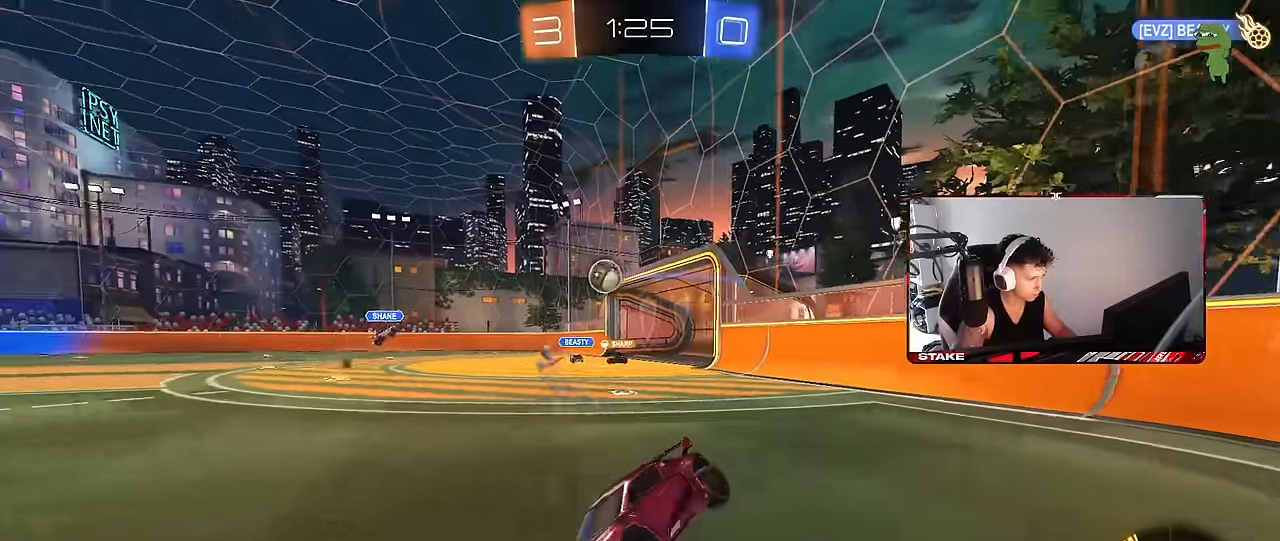
{"keys": ["d", "w"], "mouse": [], "events": []}
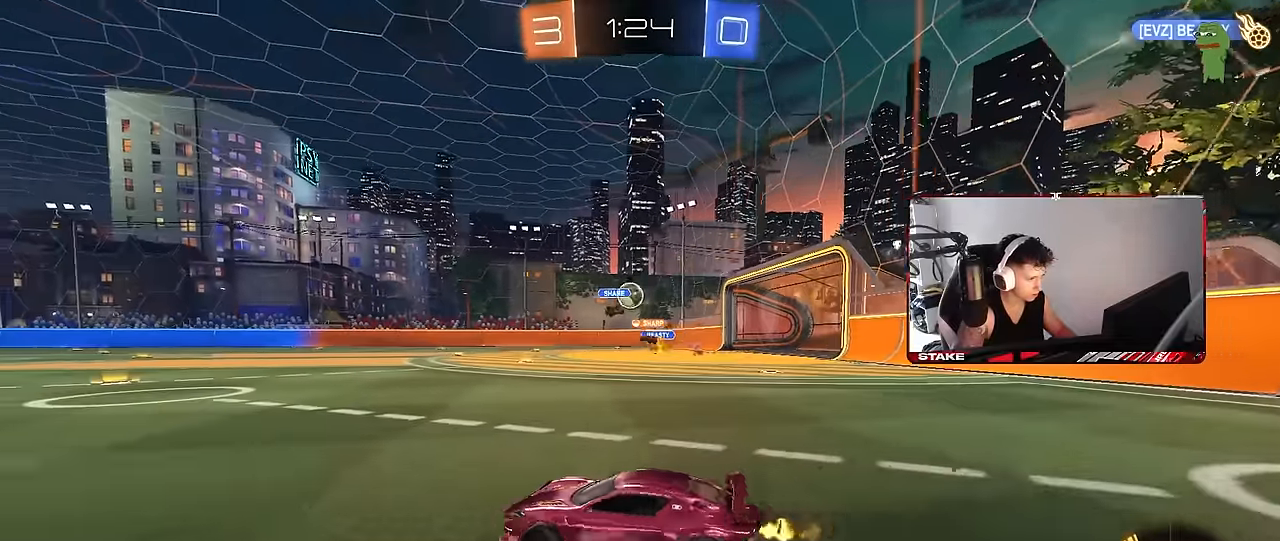
{"keys": ["a", "w"], "mouse": ["left"], "events": [[266, "mouse_left", "down"], [450, "d", "up"], [500, "a", "down"]]}
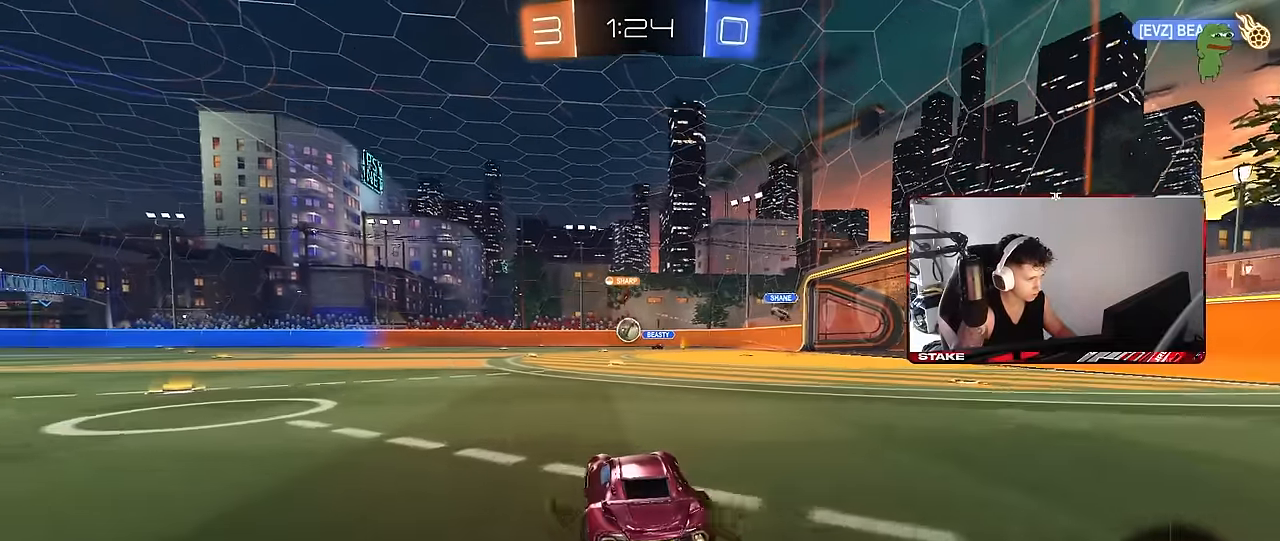
{"keys": ["d", "s", "shift"], "mouse": [], "events": [[50, "mouse_left", "up"], [133, "mouse_left", "down"], [183, "a", "up"], [183, "d", "down"], [183, "mouse_right", "down"], [233, "mouse_right", "up"], [233, "shift", "down"], [283, "mouse_left", "up"], [283, "mouse_right", "down"], [316, "s", "down"], [316, "w", "up"], [416, "mouse_right", "up"]]}
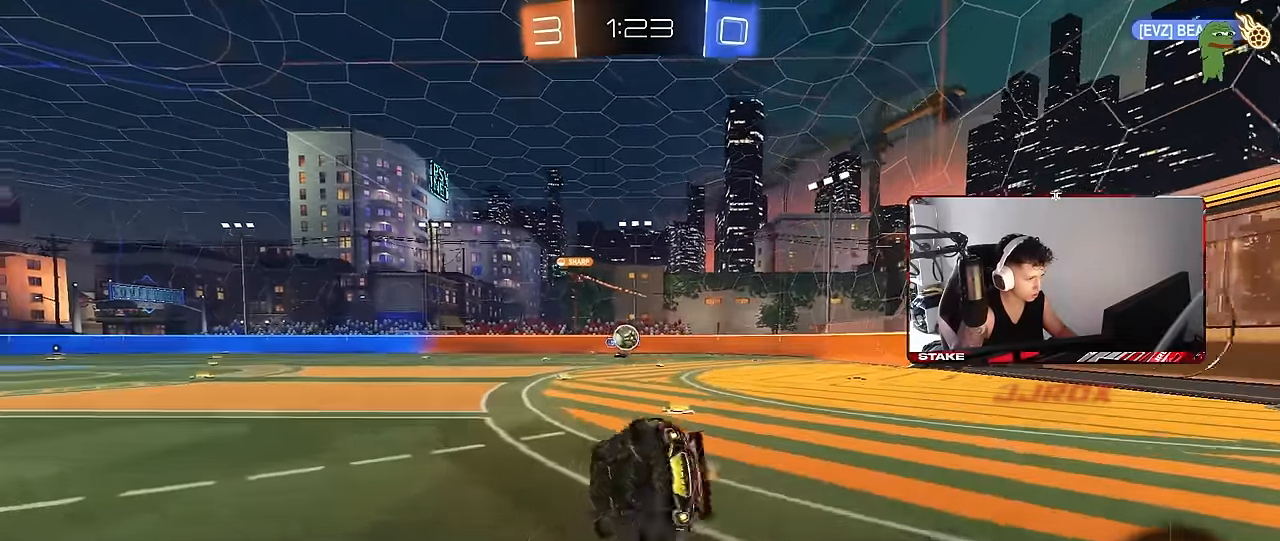
{"keys": ["d", "s", "shift"], "mouse": [], "events": [[300, "s", "up"], [383, "s", "down"]]}
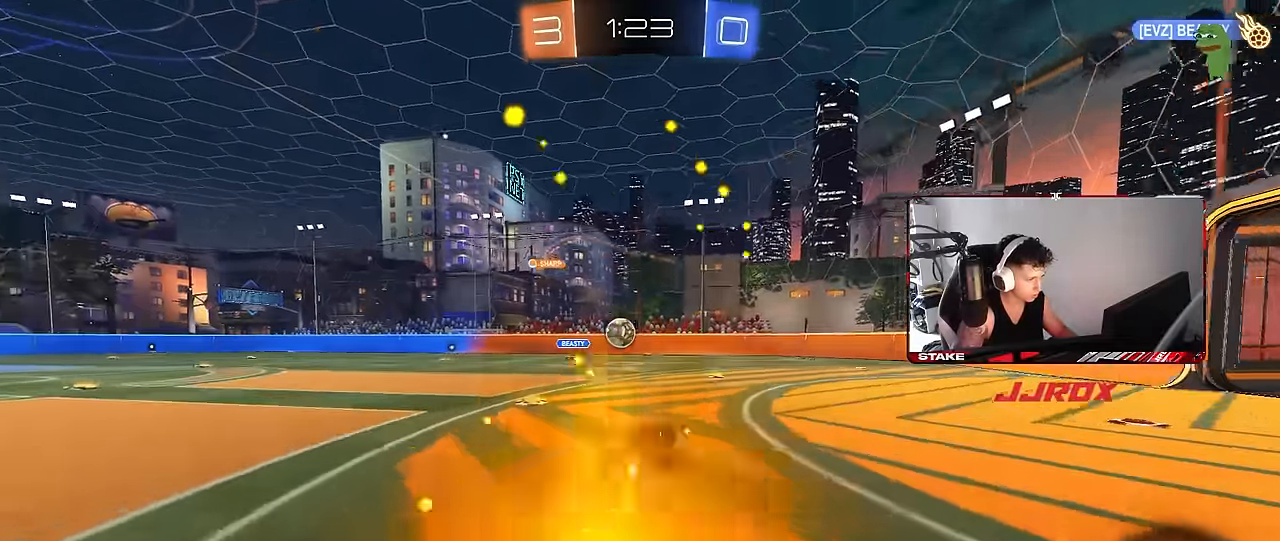
{"keys": ["d"], "mouse": [], "events": [[66, "shift", "up"], [166, "s", "up"], [216, "d", "up"], [316, "d", "down"], [316, "s", "down"], [500, "s", "up"]]}
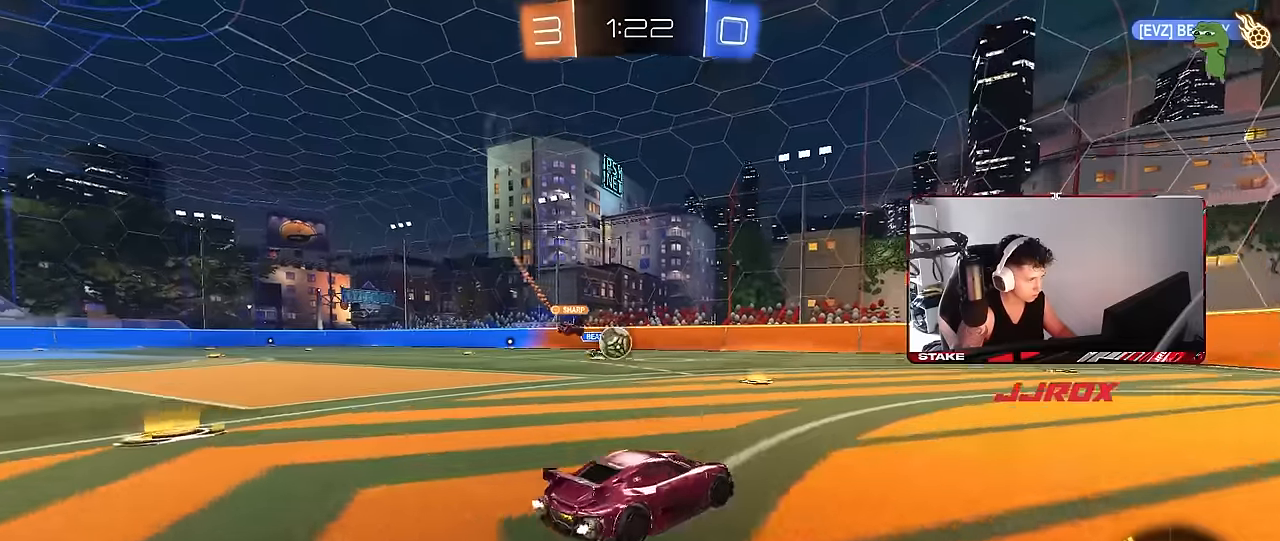
{"keys": ["d"], "mouse": [], "events": [[183, "w", "down"], [283, "w", "up"]]}
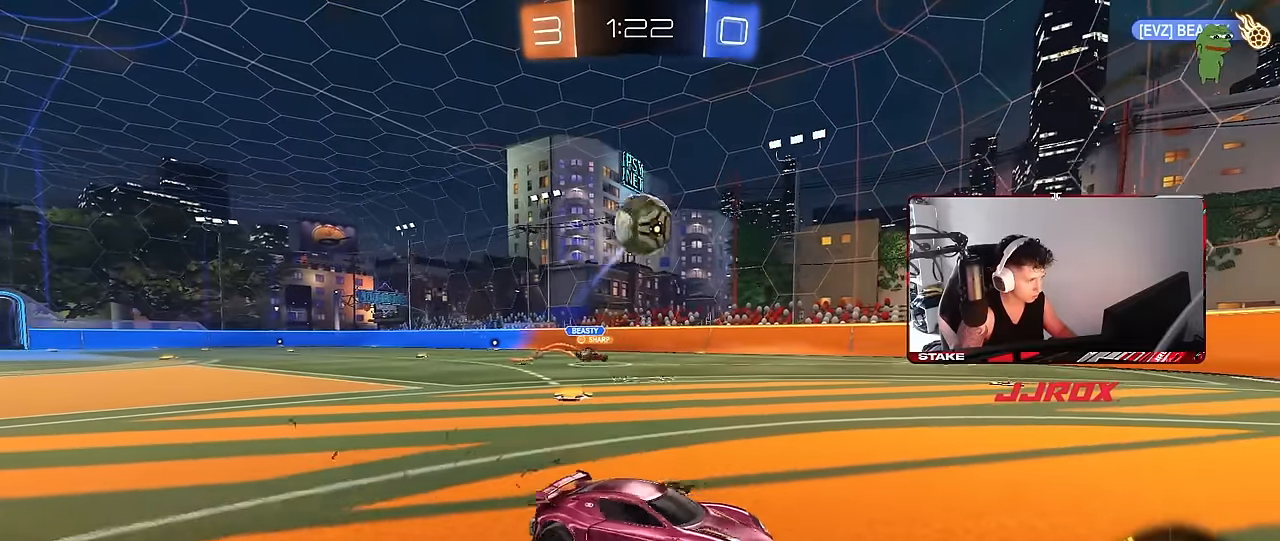
{"keys": ["a", "s", "shift"], "mouse": ["left", "right"], "events": [[150, "mouse_right", "down"], [150, "s", "down"], [383, "d", "up"], [383, "mouse_left", "down"], [383, "mouse_right", "up"], [383, "s", "up"], [433, "mouse_right", "down"], [483, "a", "down"], [483, "s", "down"], [483, "shift", "down"]]}
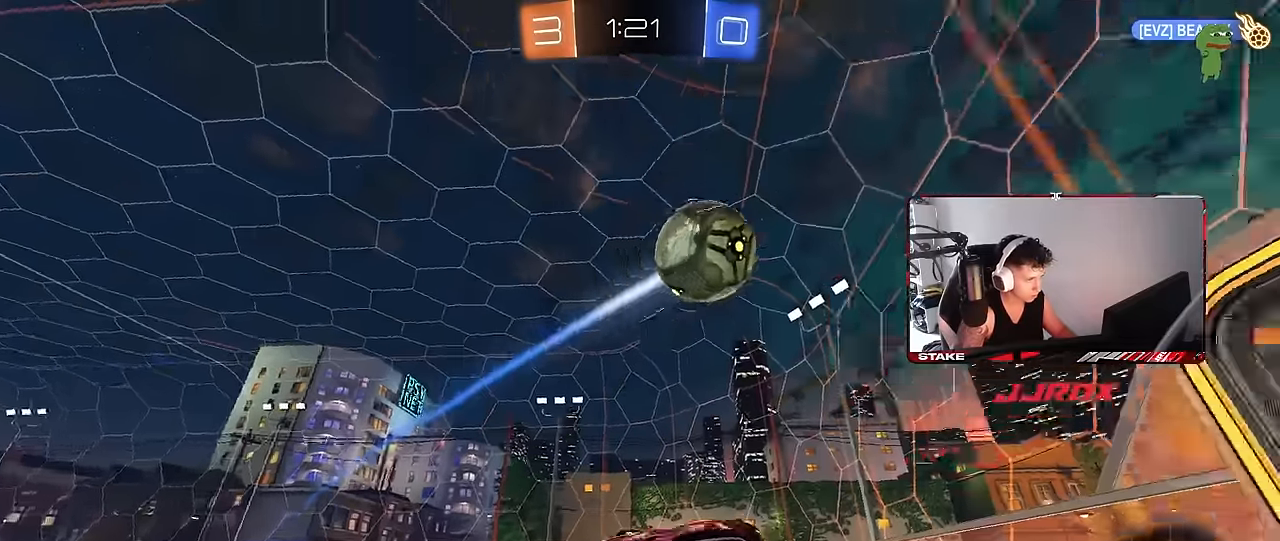
{"keys": ["a", "s", "shift"], "mouse": ["left"], "events": [[117, "mouse_right", "up"], [267, "s", "up"], [317, "mouse_left", "up"], [400, "mouse_left", "down"], [500, "s", "down"]]}
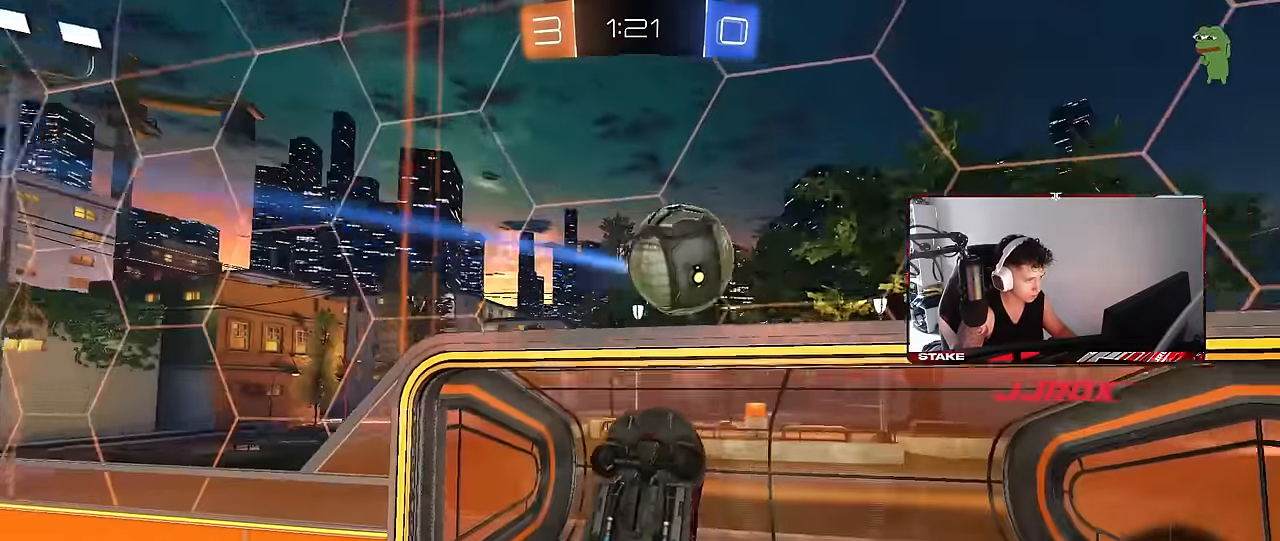
{"keys": ["d", "w"], "mouse": ["left"], "events": [[50, "mouse_left", "up"], [183, "s", "up"], [233, "mouse_left", "down"], [317, "d", "down"], [367, "a", "up"], [367, "shift", "up"], [417, "w", "down"]]}
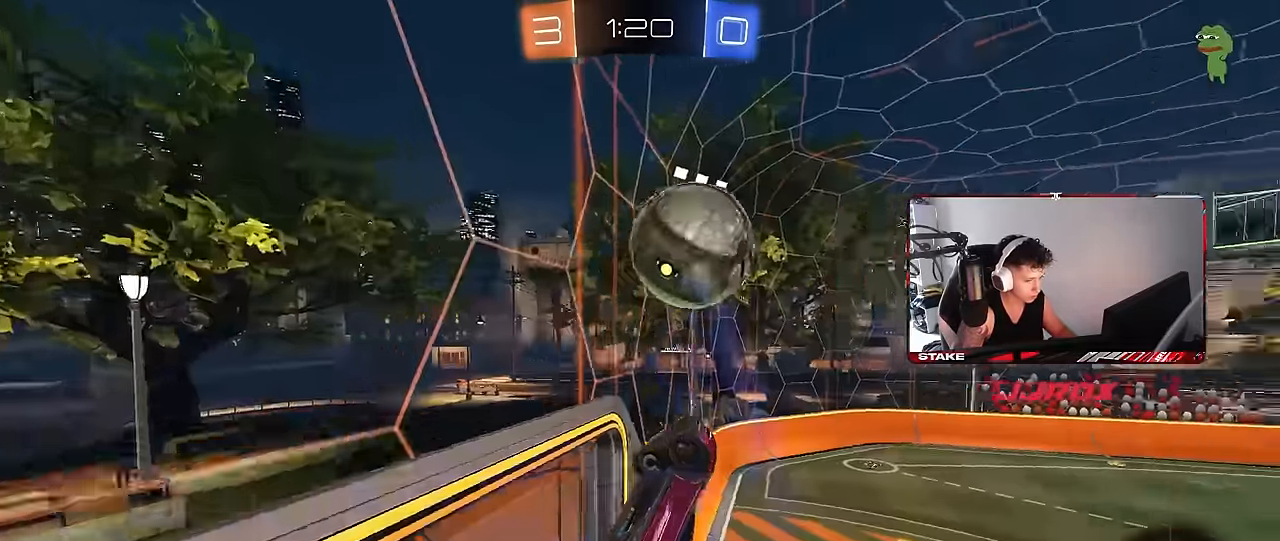
{"keys": [], "mouse": [], "events": [[50, "d", "up"], [117, "a", "down"], [150, "a", "up"], [150, "w", "up"], [200, "mouse_left", "up"], [300, "d", "down"], [433, "d", "up"]]}
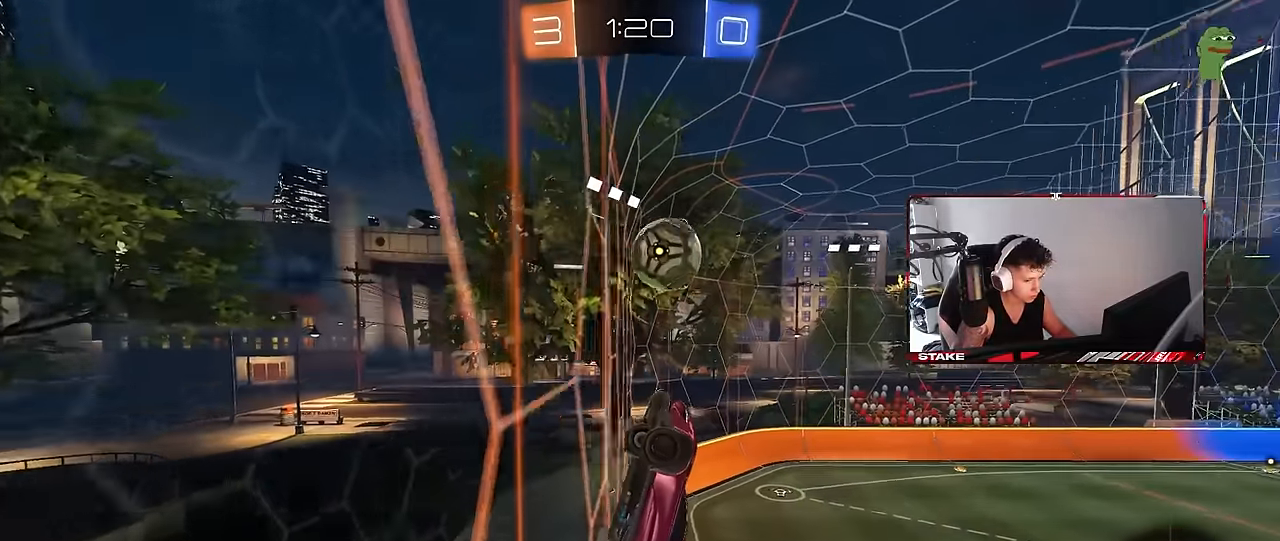
{"keys": ["d"], "mouse": ["left"], "events": [[33, "w", "down"], [117, "d", "down"], [217, "mouse_left", "down"], [400, "d", "up"], [450, "w", "up"], [500, "d", "down"]]}
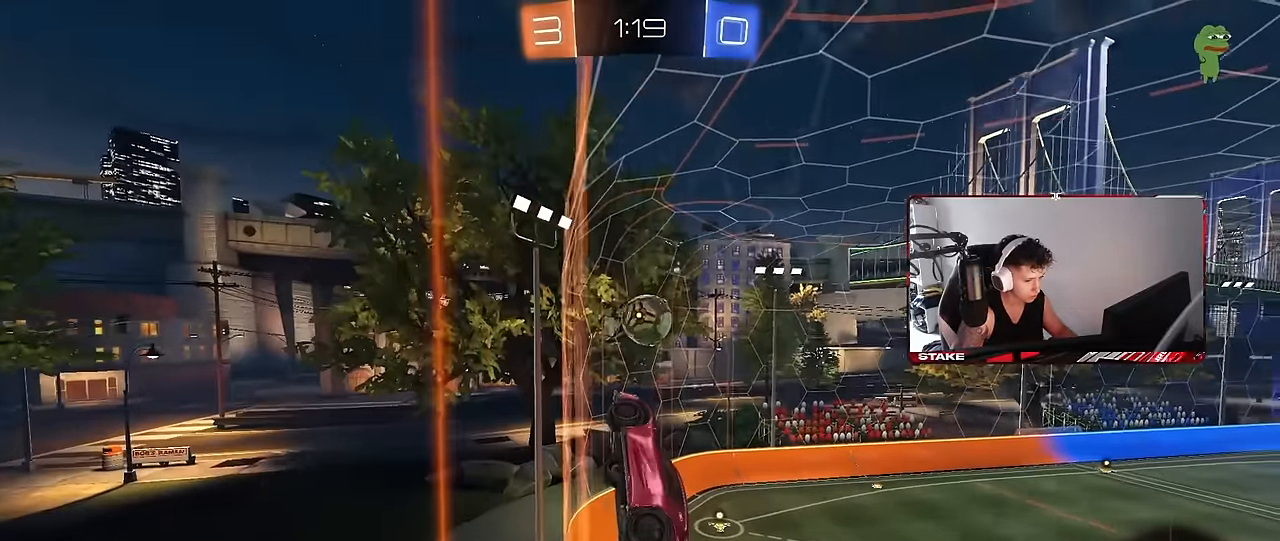
{"keys": ["a", "shift", "w"], "mouse": [], "events": [[33, "mouse_right", "down"], [83, "s", "down"], [183, "d", "up"], [183, "mouse_right", "up"], [233, "s", "up"], [283, "mouse_left", "up"], [283, "shift", "down"], [317, "a", "down"], [317, "w", "down"], [367, "w", "up"], [417, "d", "down"], [417, "w", "down"], [467, "d", "up"]]}